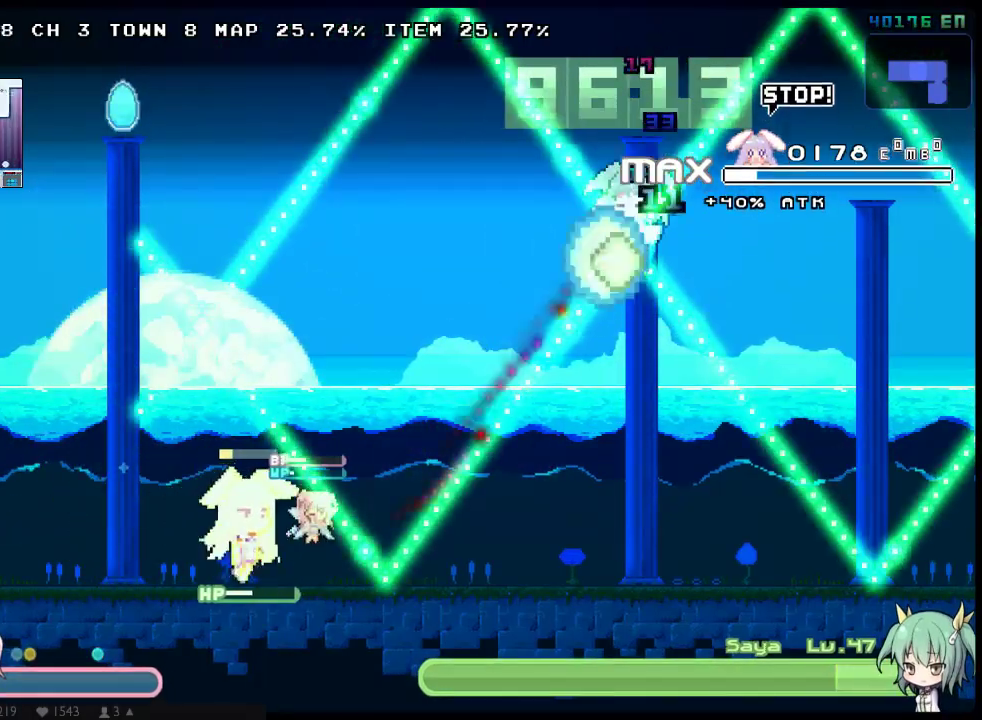
Gameplay with a controller (Xbox layout); each line is a JSON object with the inputs held at the frame after it. "events" lists button and stick changes between this image and that frame as [ms after this image, input, new state], when the widget could be followed in between. Not read: A B DPAD_DOWN DPAD_LEFT DPAD_UP HOME L3 R3 SELECT START Y.
{"buttons": ["X"], "left_stick": "center", "right_stick": "center", "events": []}
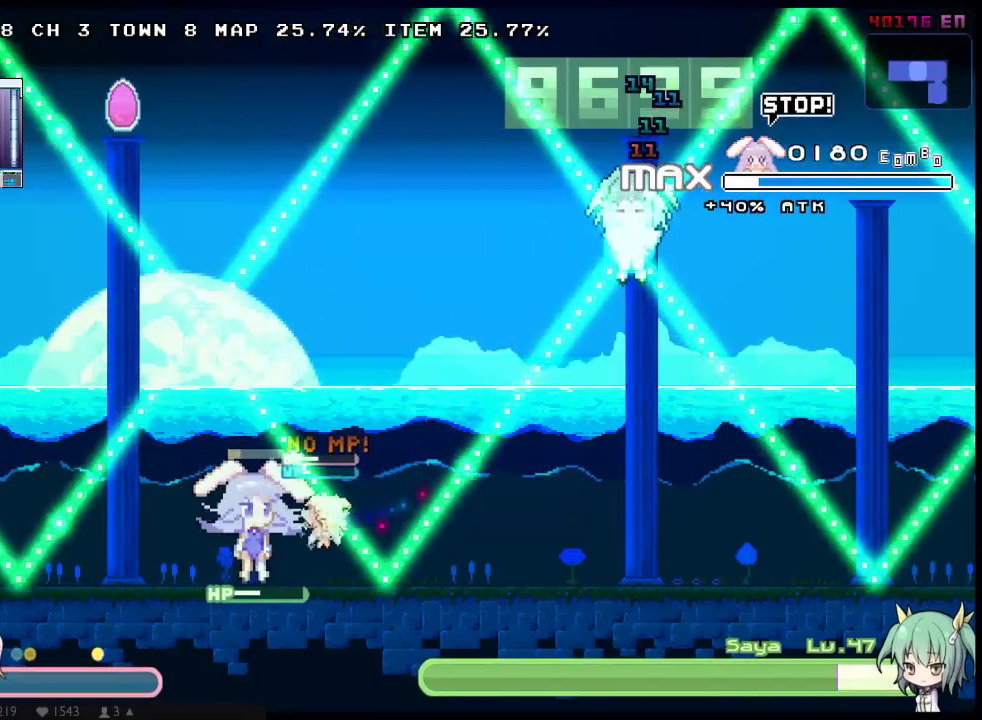
{"buttons": ["X"], "left_stick": "center", "right_stick": "center", "events": []}
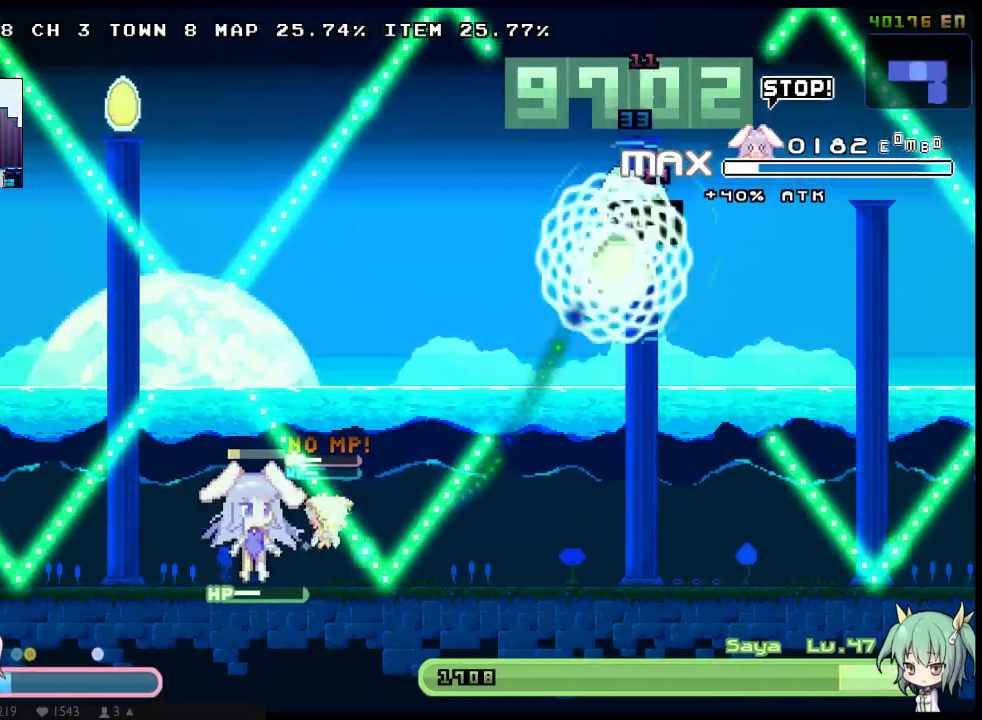
{"buttons": ["X", "DPAD_RIGHT"], "left_stick": "center", "right_stick": "center", "events": [[250, "DPAD_RIGHT", "down"]]}
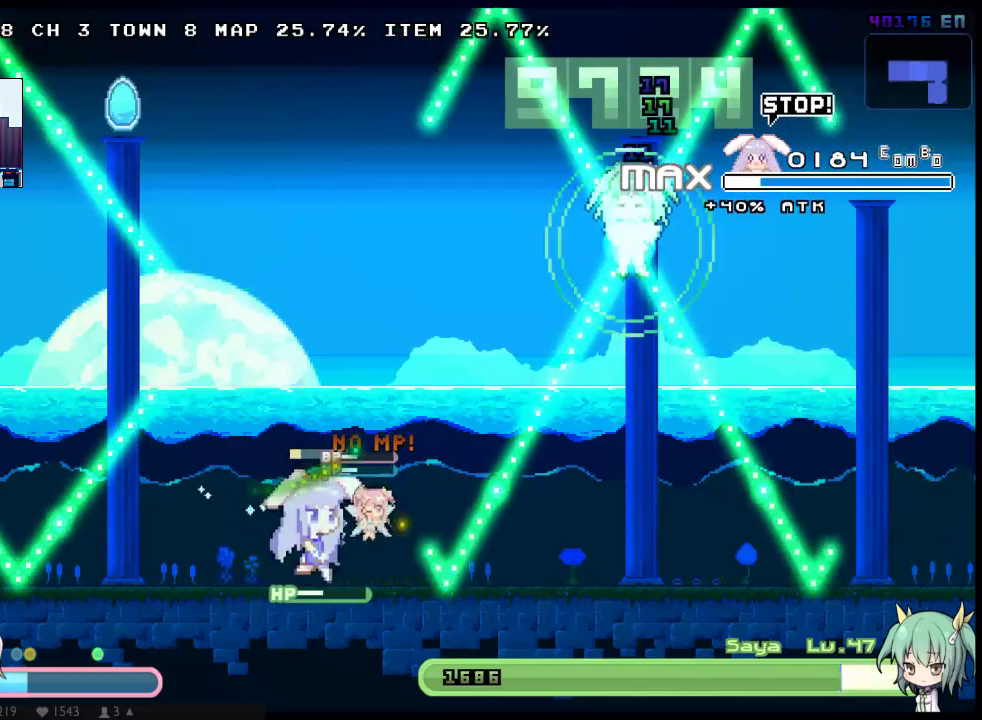
{"buttons": ["X"], "left_stick": "center", "right_stick": "center", "events": [[100, "DPAD_RIGHT", "up"]]}